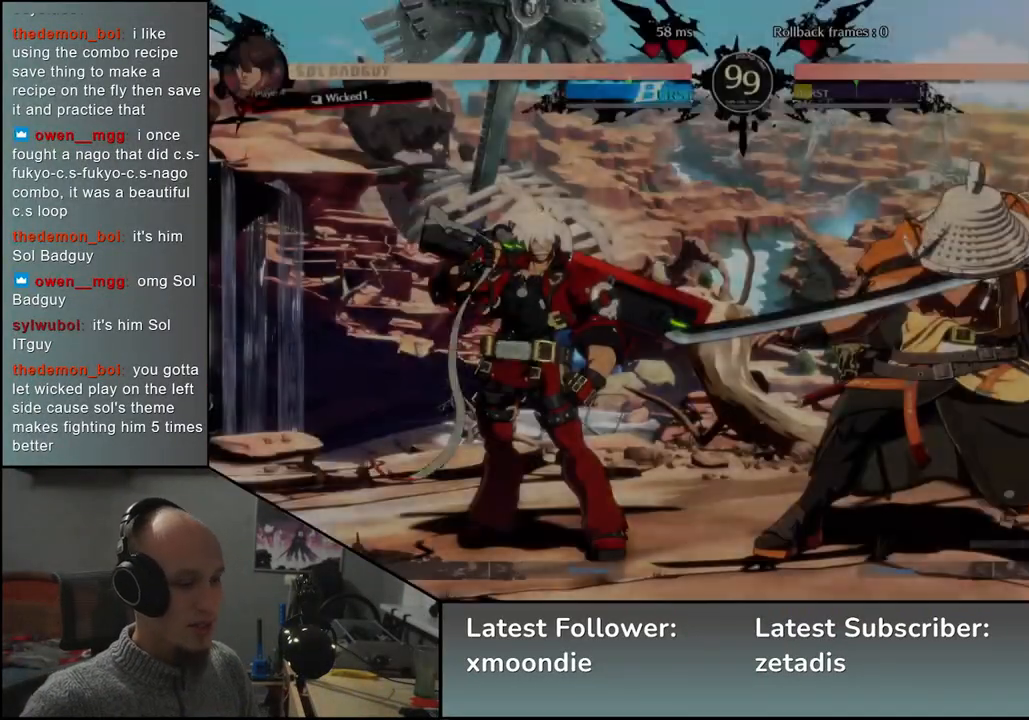
Gameplay with a controller (arcade stick); each line is a JSON object with the inputs held at the frame after it. "events" lists button and stick changes between this image and that frame as [ms after this image, input, new state], when the widget could be followed in between. Not read: L3 R3 other_buttons.
{"buttons": [], "left_stick": "left", "events": [[150, "left_stick", "left"]]}
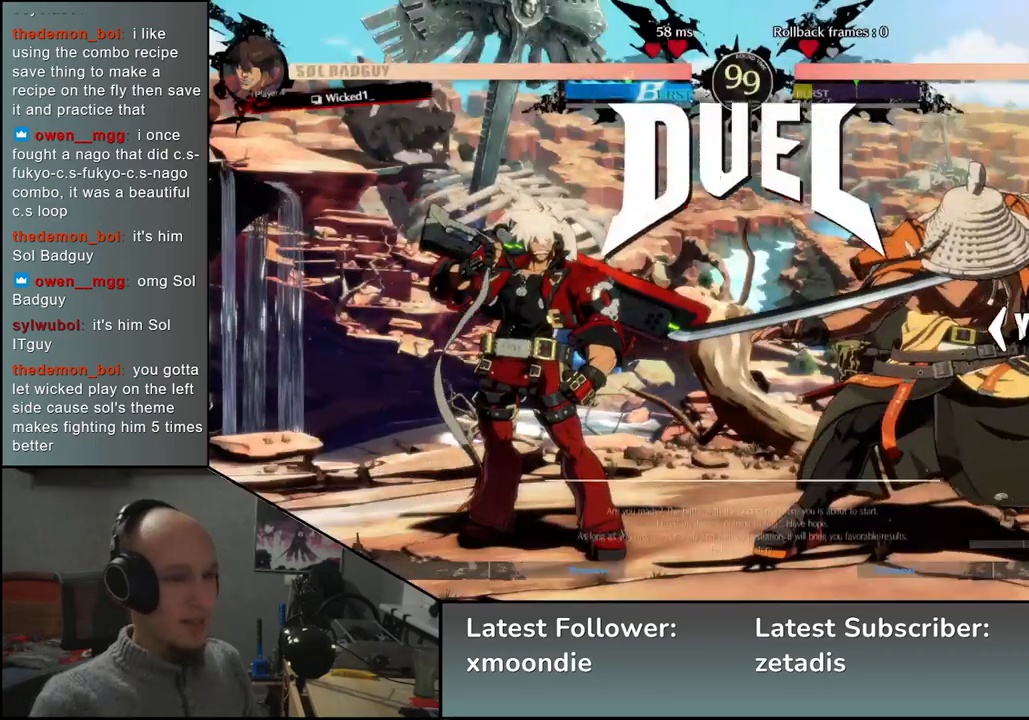
{"buttons": [], "left_stick": "left", "events": []}
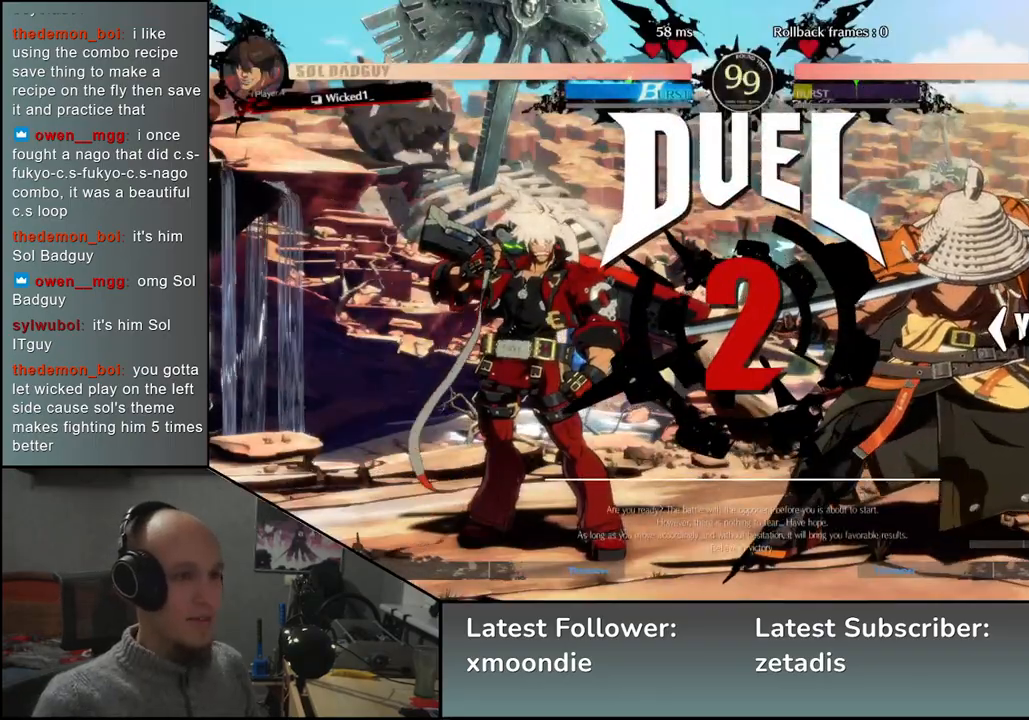
{"buttons": [], "left_stick": "left", "events": []}
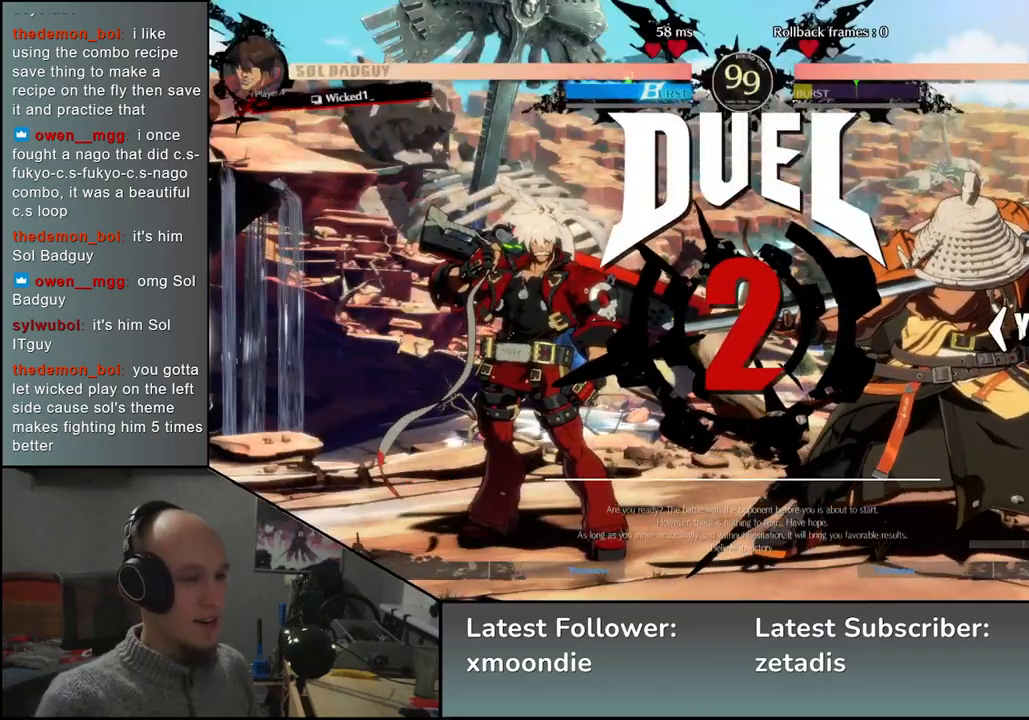
{"buttons": [], "left_stick": "left", "events": []}
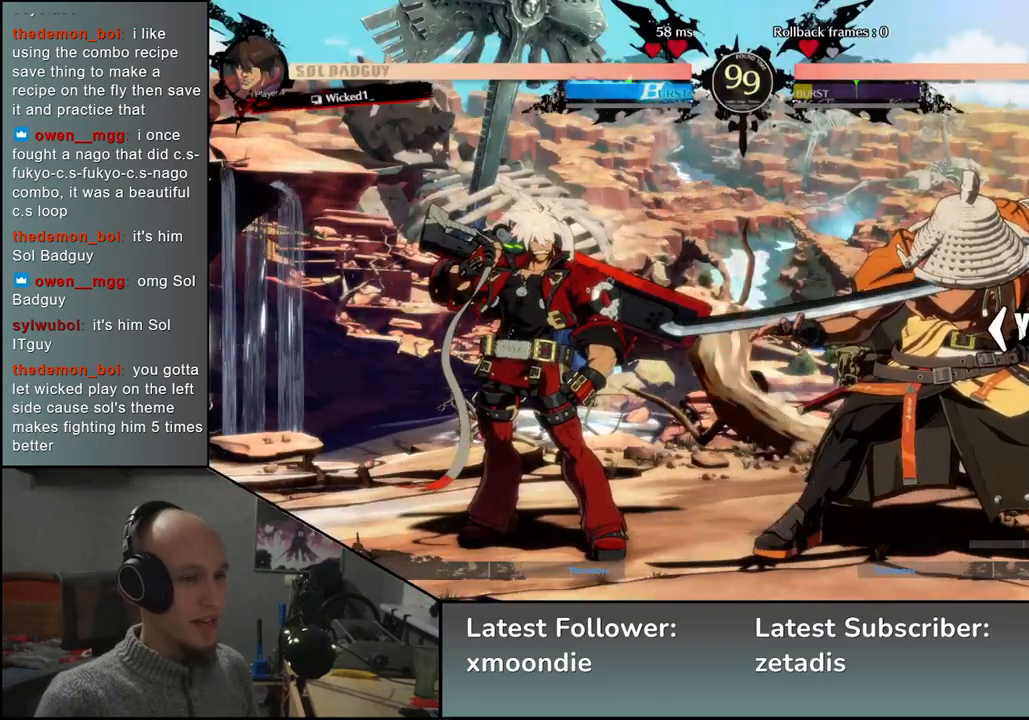
{"buttons": [], "left_stick": "right", "events": [[283, "left_stick", "right"]]}
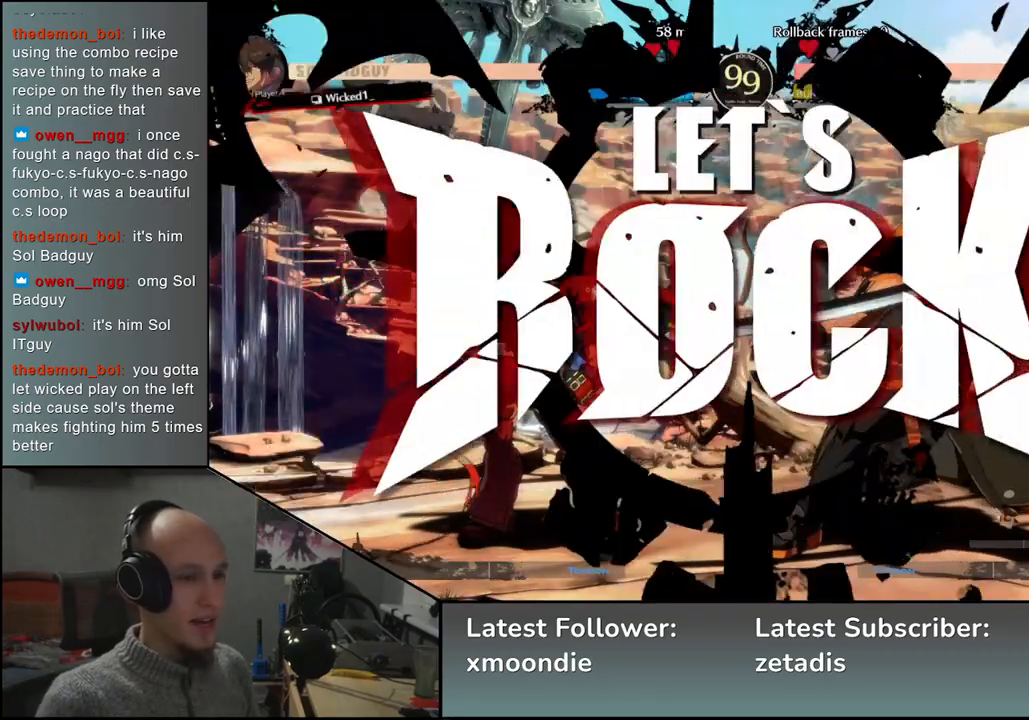
{"buttons": [], "left_stick": "right", "events": [[317, "R2", "down"], [450, "R2", "up"]]}
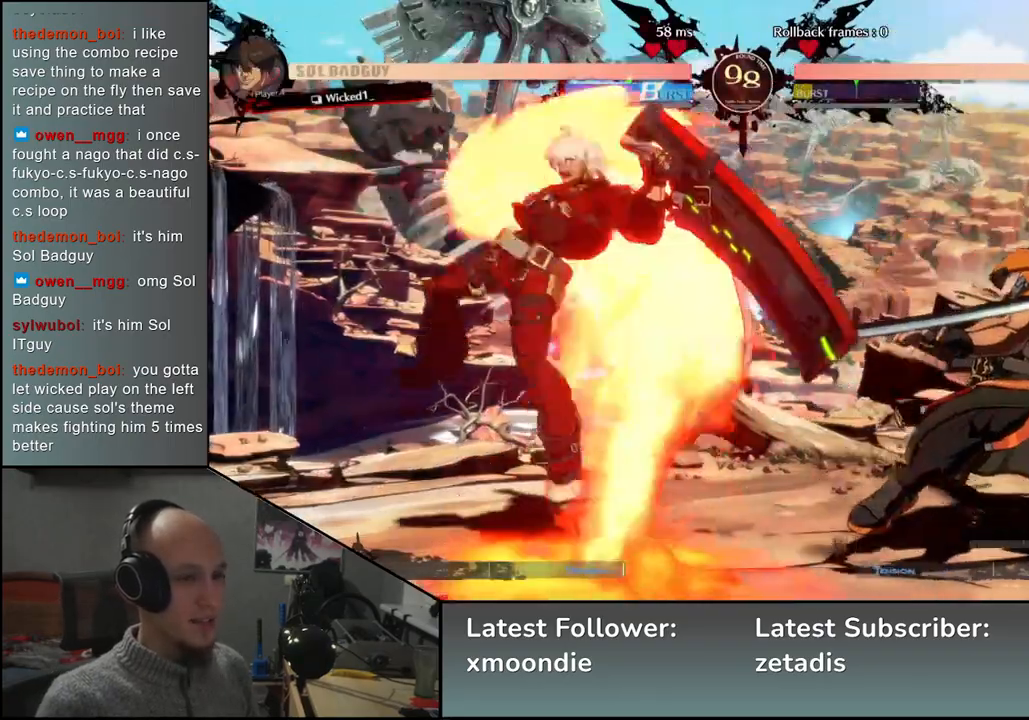
{"buttons": [], "left_stick": "down-right", "events": [[150, "left_stick", "down-right"], [200, "SQUARE", "down"], [317, "SQUARE", "up"]]}
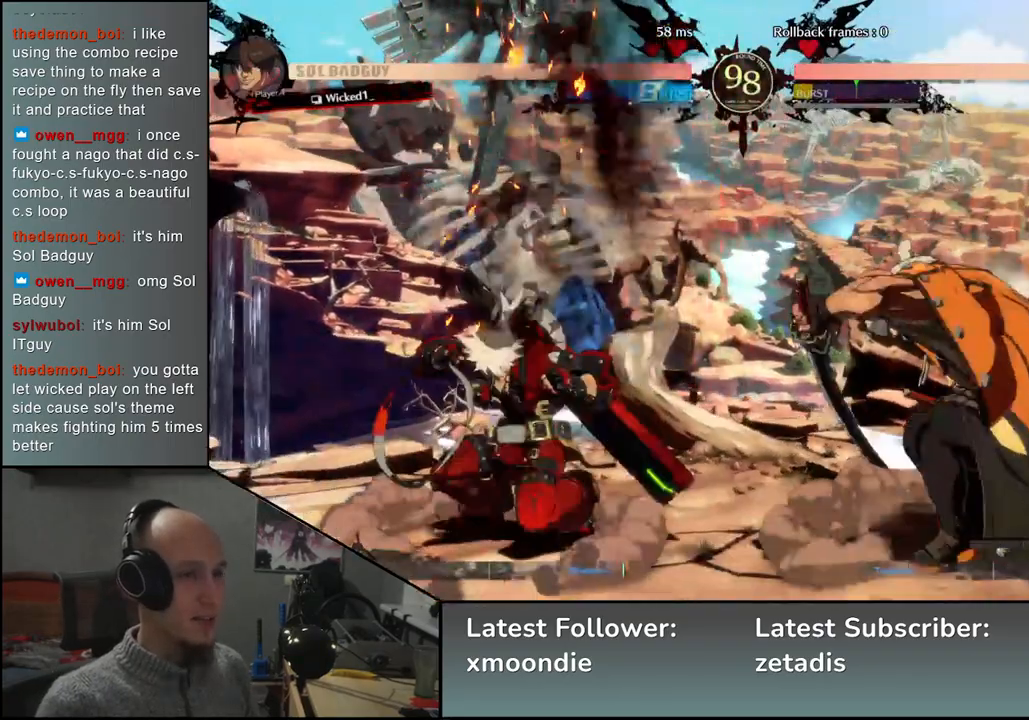
{"buttons": [], "left_stick": "right", "events": [[233, "left_stick", "right"]]}
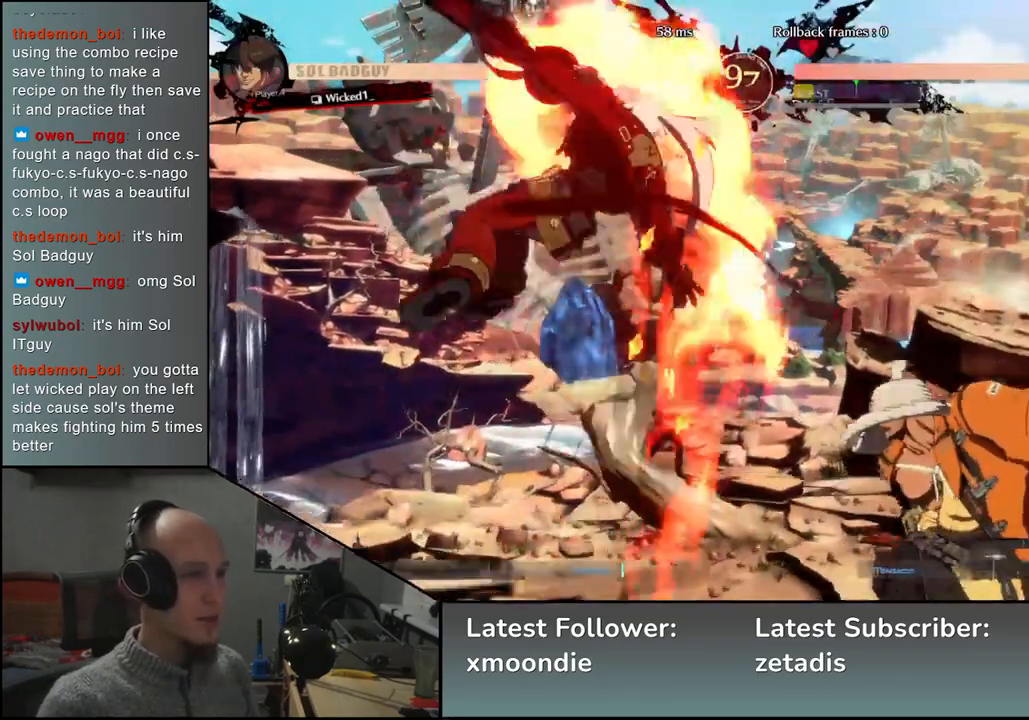
{"buttons": [], "left_stick": "right", "events": []}
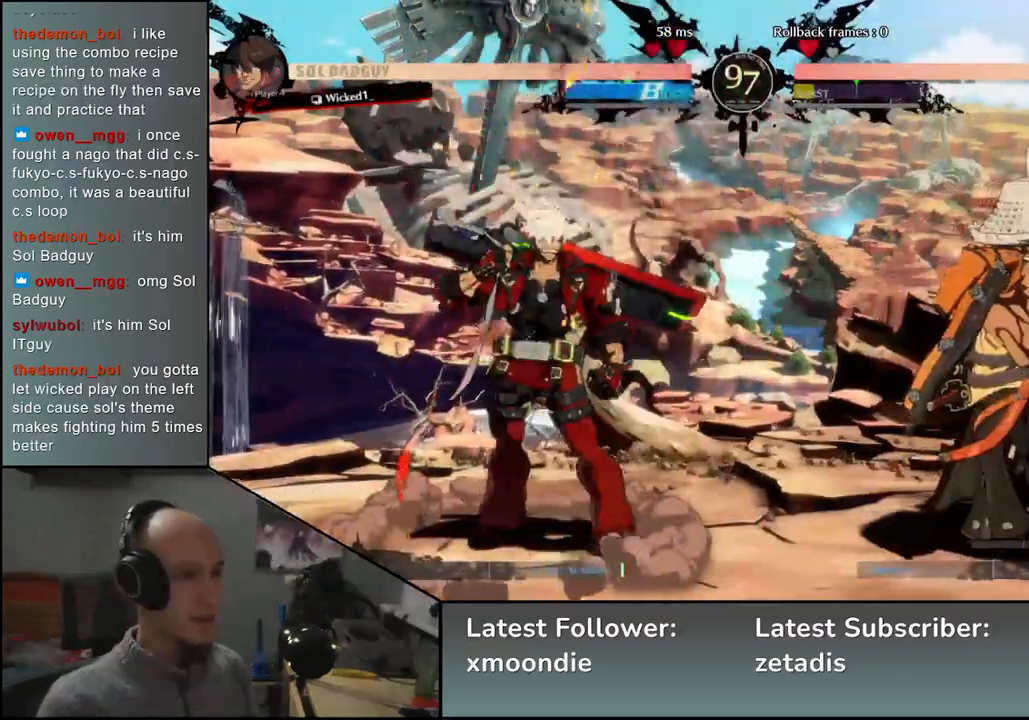
{"buttons": ["TRIANGLE"], "left_stick": "center", "events": [[450, "TRIANGLE", "down"], [483, "left_stick", "center"]]}
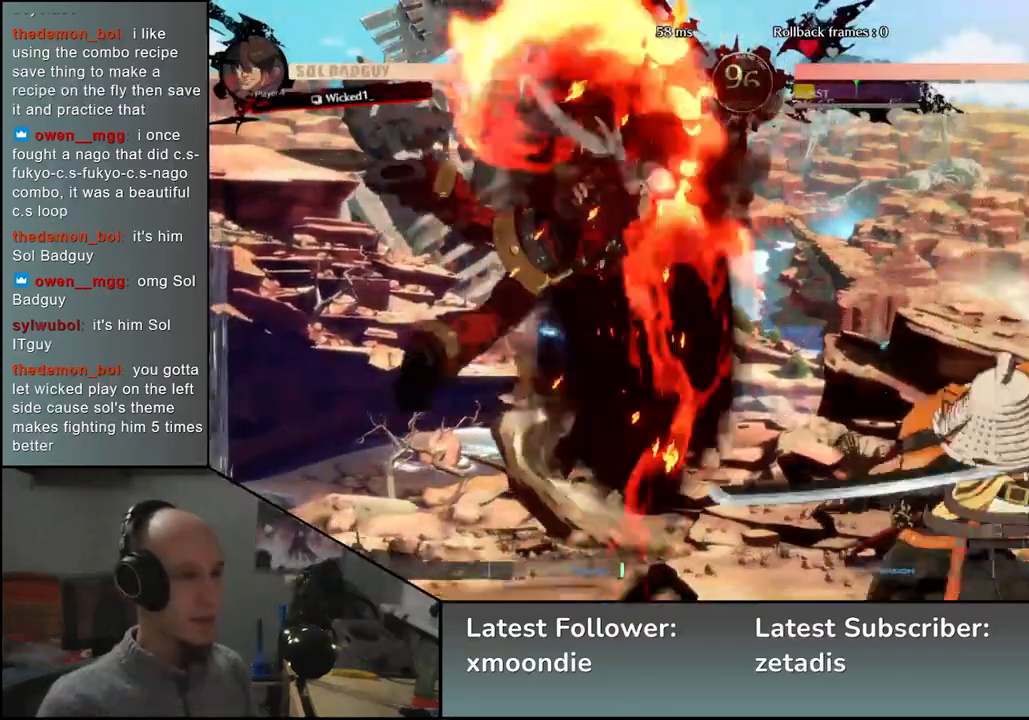
{"buttons": ["TRIANGLE"], "left_stick": "center", "events": [[33, "TRIANGLE", "up"], [150, "TRIANGLE", "down"], [200, "TRIANGLE", "up"], [283, "TRIANGLE", "down"], [400, "TRIANGLE", "up"], [483, "TRIANGLE", "down"]]}
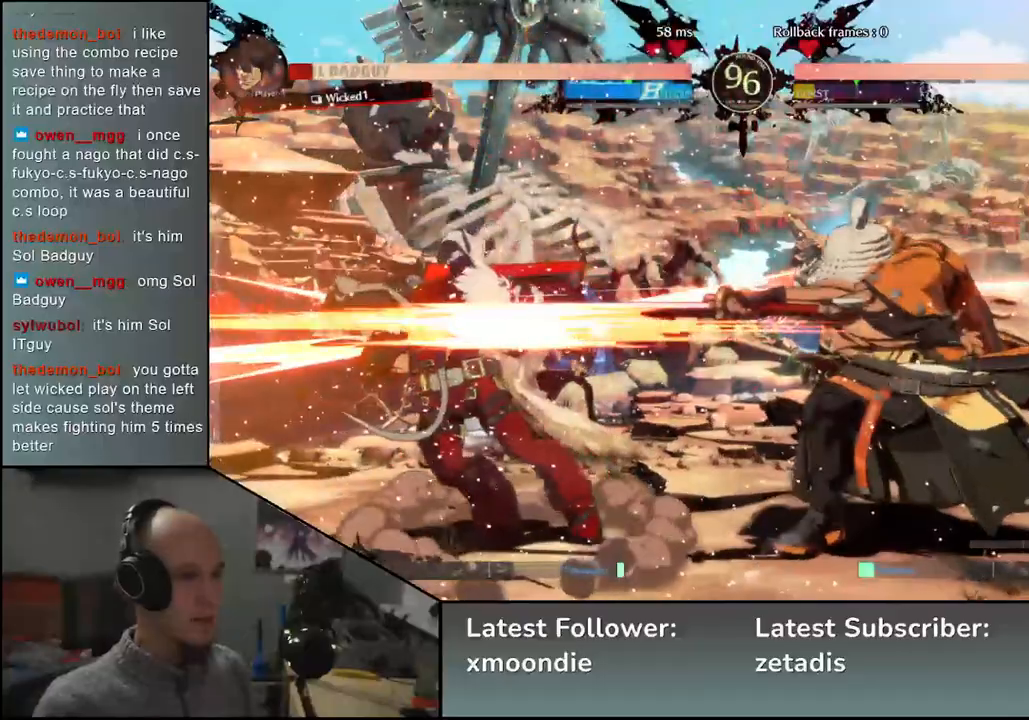
{"buttons": ["TRIANGLE"], "left_stick": "center", "events": [[83, "TRIANGLE", "up"], [200, "TRIANGLE", "down"], [317, "TRIANGLE", "up"], [433, "TRIANGLE", "down"]]}
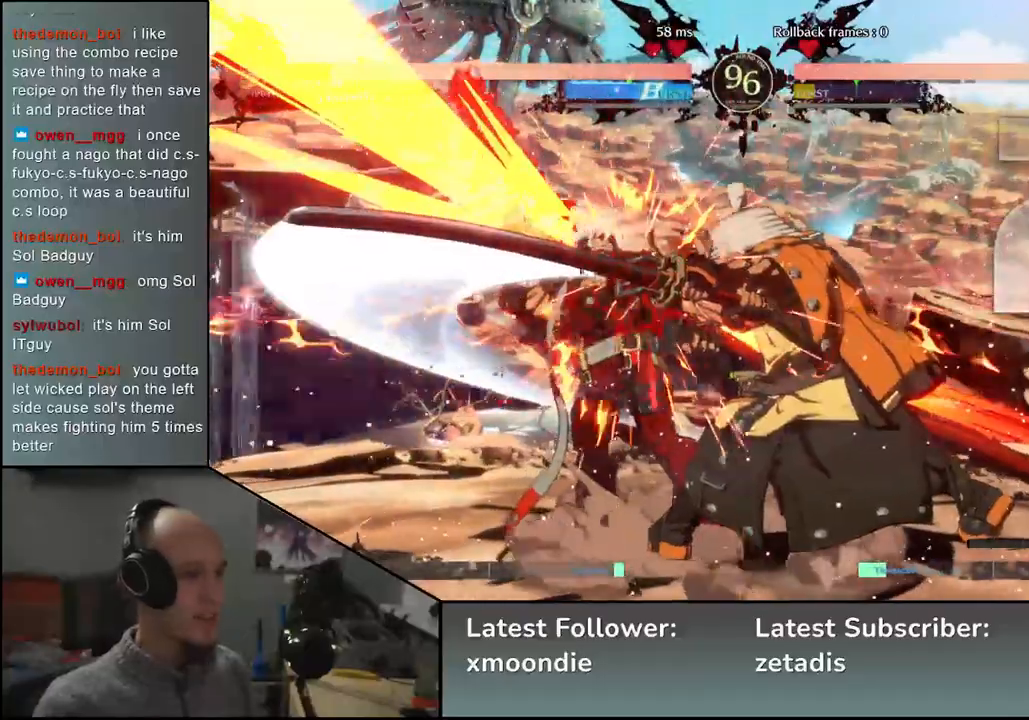
{"buttons": [], "left_stick": "center", "events": [[33, "TRIANGLE", "up"], [150, "TRIANGLE", "down"], [233, "TRIANGLE", "up"], [317, "TRIANGLE", "down"], [417, "TRIANGLE", "up"]]}
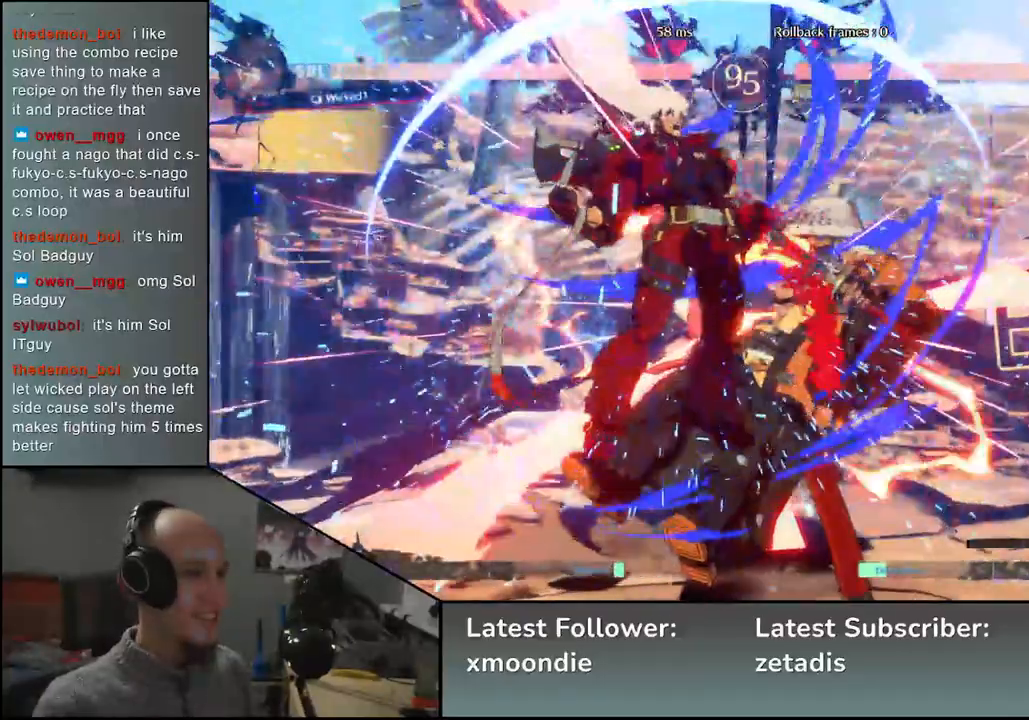
{"buttons": [], "left_stick": "right", "events": [[150, "left_stick", "right"]]}
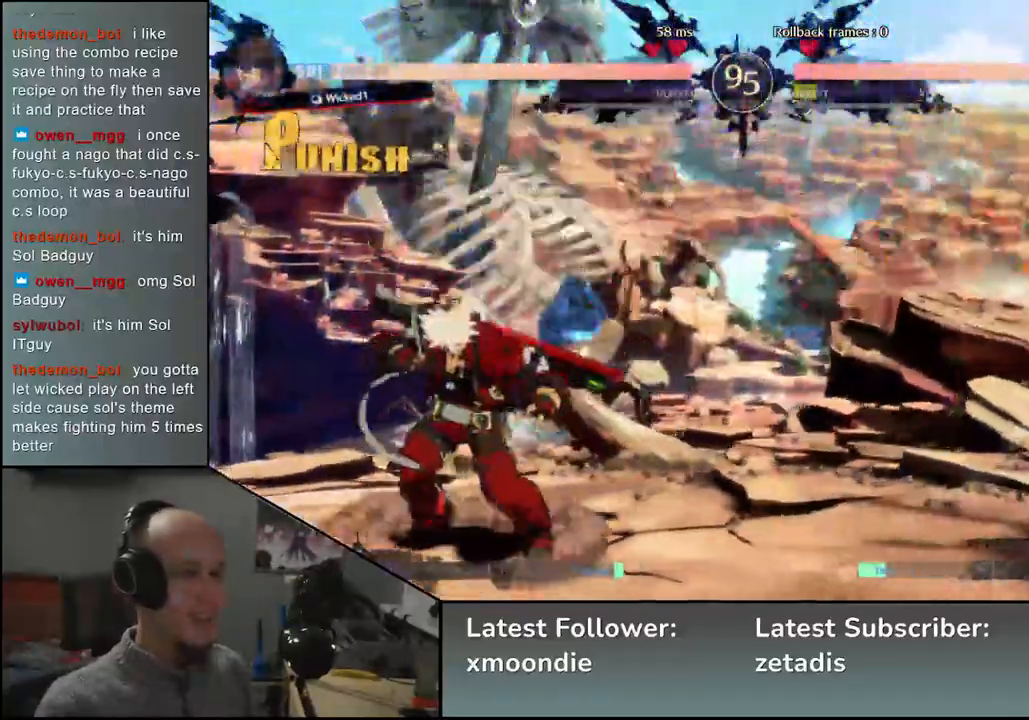
{"buttons": ["TRIANGLE"], "left_stick": "left", "events": [[367, "left_stick", "down"], [417, "left_stick", "left"], [483, "TRIANGLE", "down"]]}
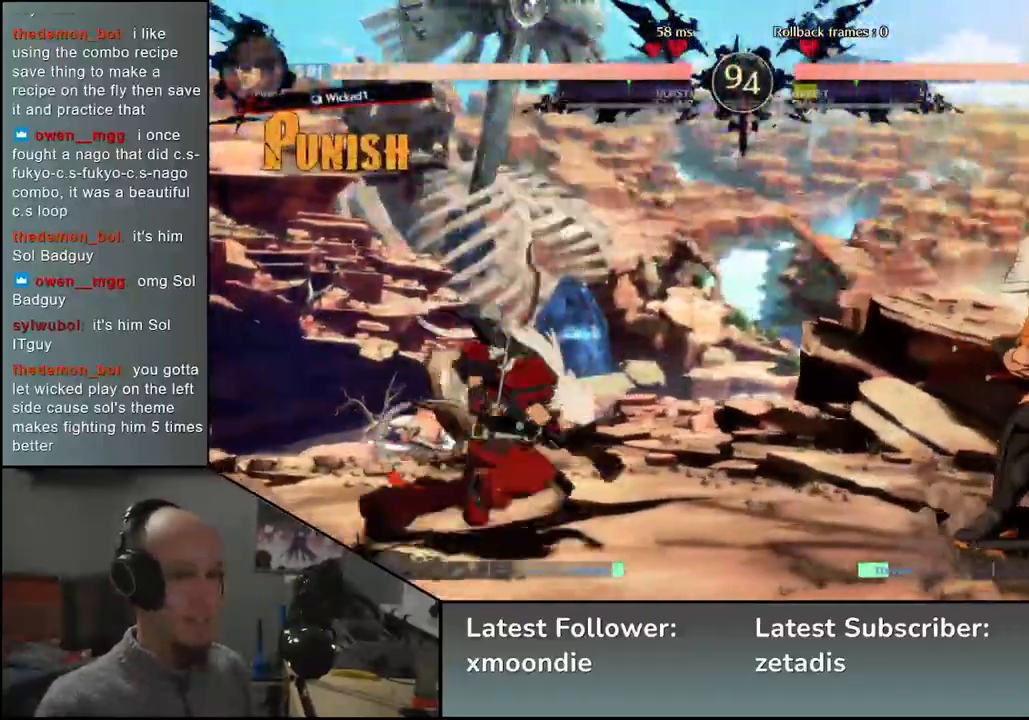
{"buttons": ["TRIANGLE"], "left_stick": "center", "events": [[33, "left_stick", "right"], [67, "TRIANGLE", "up"], [150, "left_stick", "down"], [200, "L2", "down"], [200, "left_stick", "left"], [267, "L2", "up"], [317, "left_stick", "center"], [433, "TRIANGLE", "down"]]}
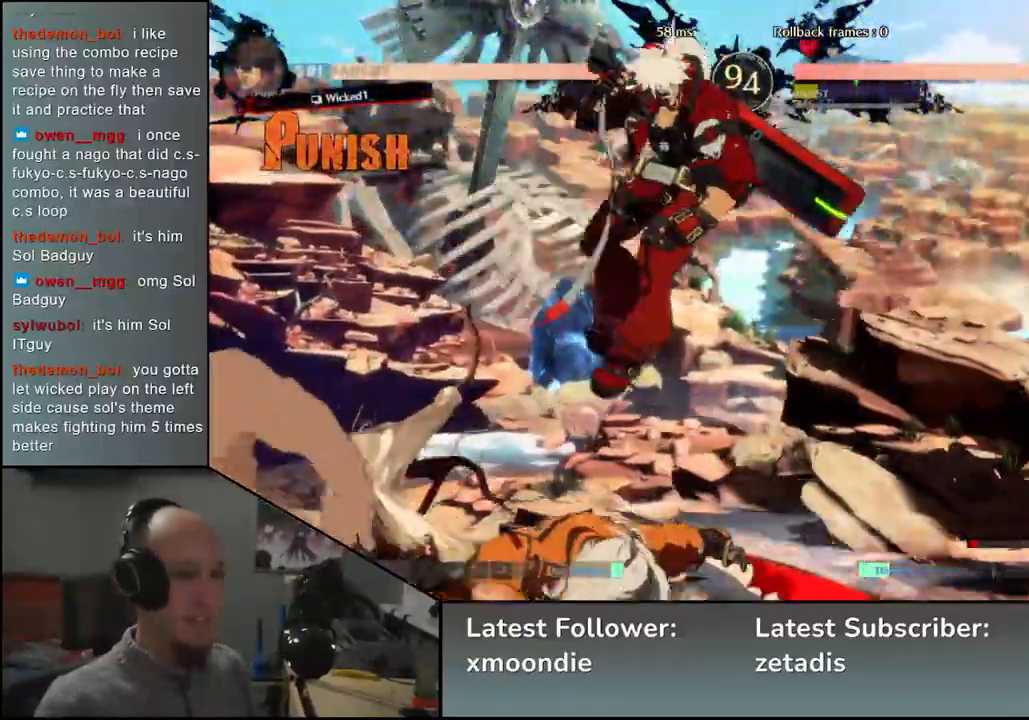
{"buttons": [], "left_stick": "center", "events": [[17, "TRIANGLE", "up"], [117, "TRIANGLE", "down"], [233, "TRIANGLE", "up"], [350, "TRIANGLE", "down"], [450, "TRIANGLE", "up"]]}
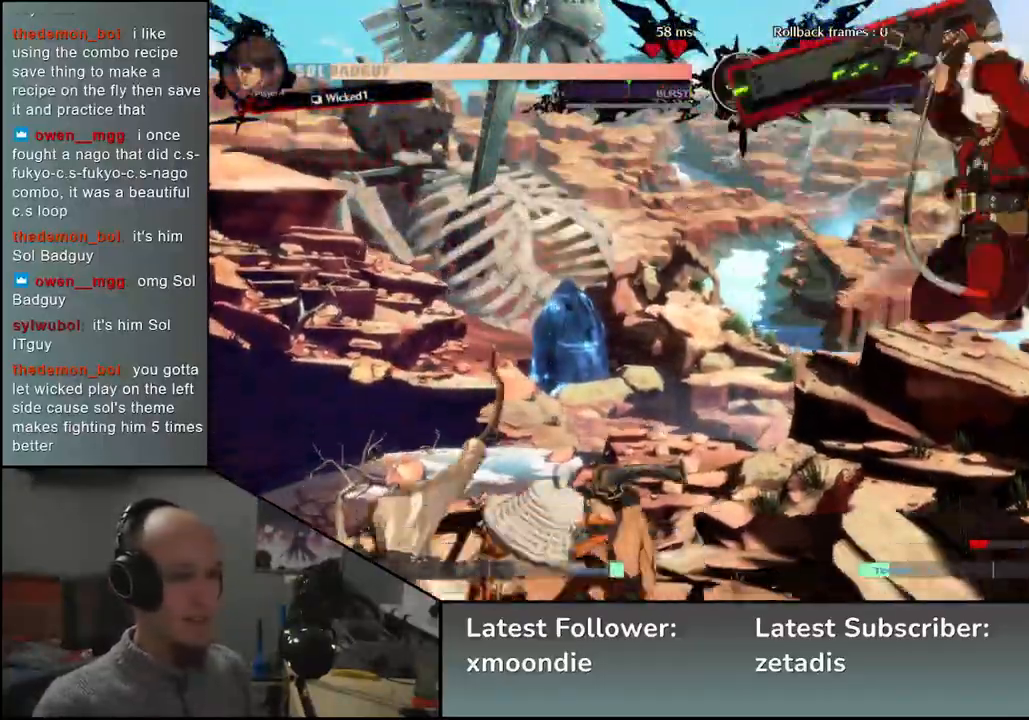
{"buttons": ["TRIANGLE"], "left_stick": "center", "events": [[67, "TRIANGLE", "down"], [183, "TRIANGLE", "up"], [283, "TRIANGLE", "down"], [383, "TRIANGLE", "up"], [483, "TRIANGLE", "down"]]}
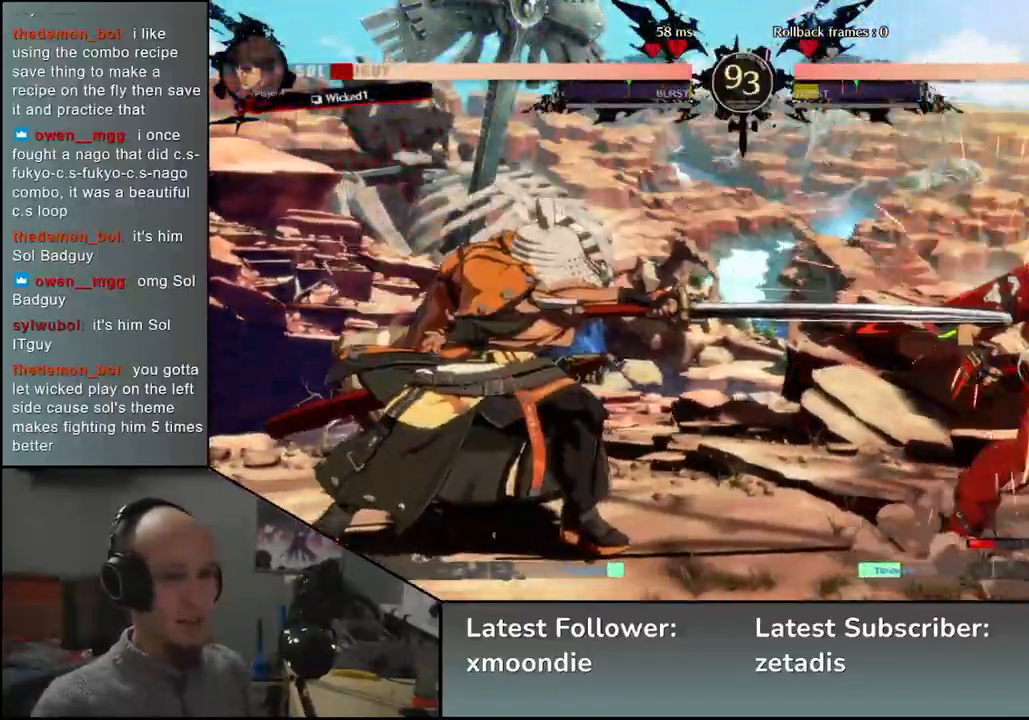
{"buttons": ["TRIANGLE"], "left_stick": "center", "events": [[100, "TRIANGLE", "up"], [200, "TRIANGLE", "down"], [317, "TRIANGLE", "up"], [450, "TRIANGLE", "down"]]}
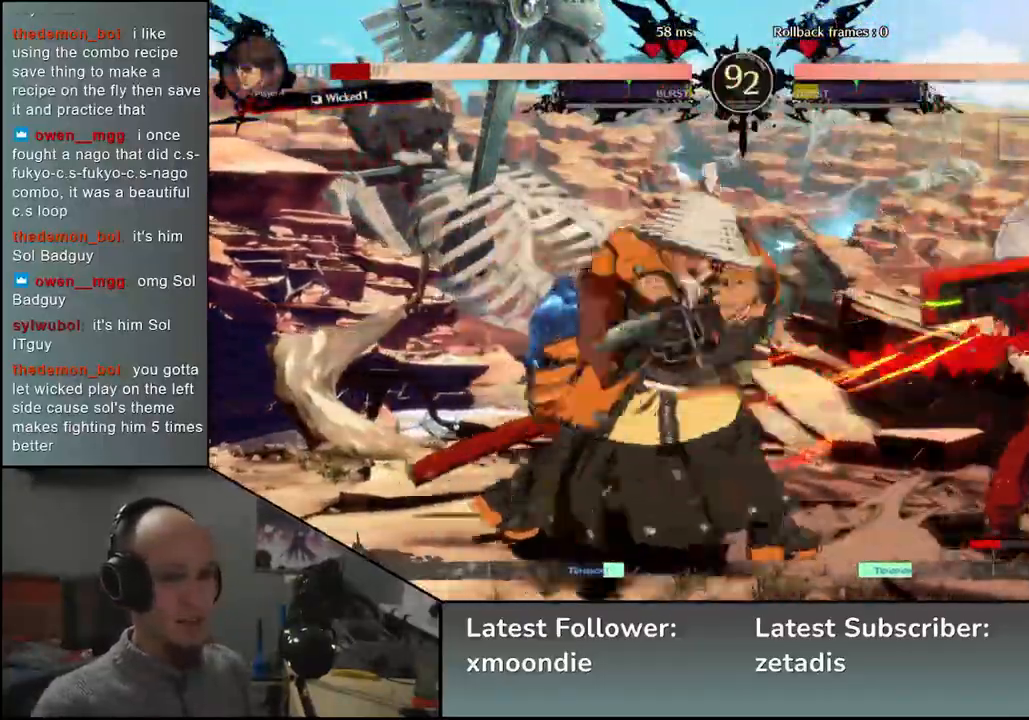
{"buttons": [], "left_stick": "left", "events": [[33, "TRIANGLE", "up"], [150, "TRIANGLE", "down"], [267, "TRIANGLE", "up"], [500, "left_stick", "left"]]}
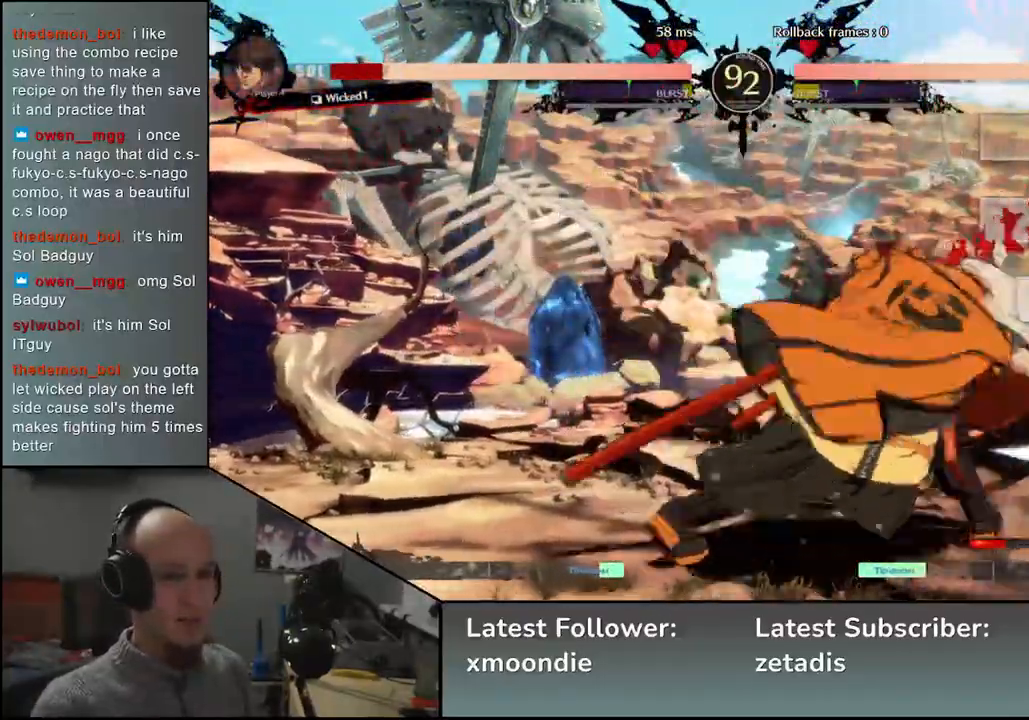
{"buttons": [], "left_stick": "left", "events": []}
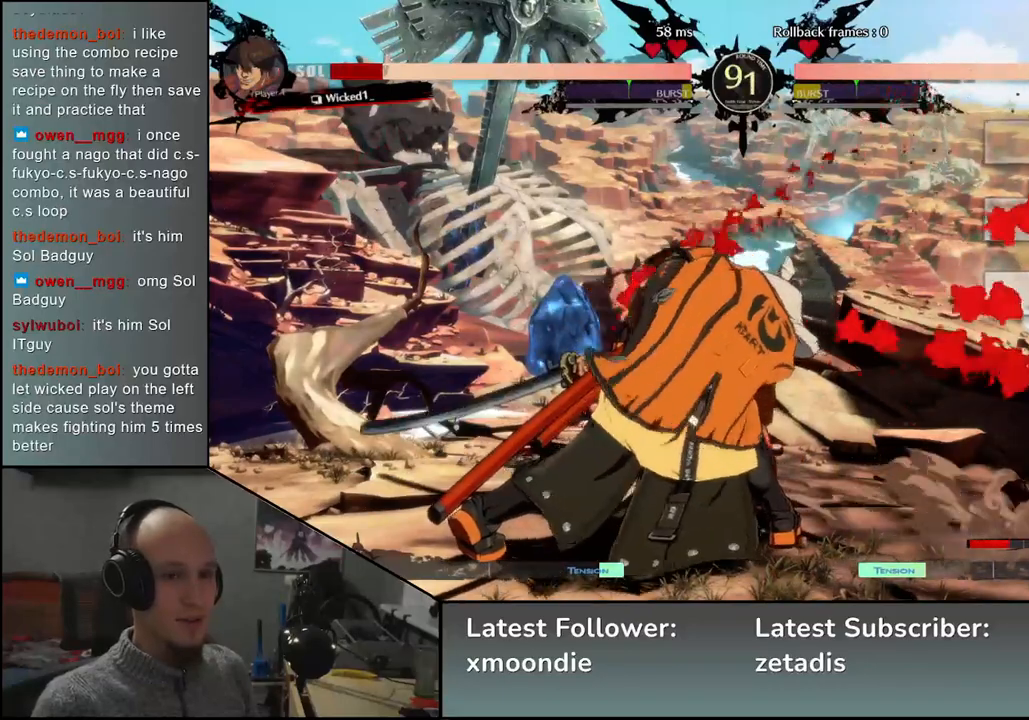
{"buttons": [], "left_stick": "center", "events": [[200, "left_stick", "down"], [250, "left_stick", "right"], [283, "L2", "down"], [317, "left_stick", "center"], [367, "L2", "up"]]}